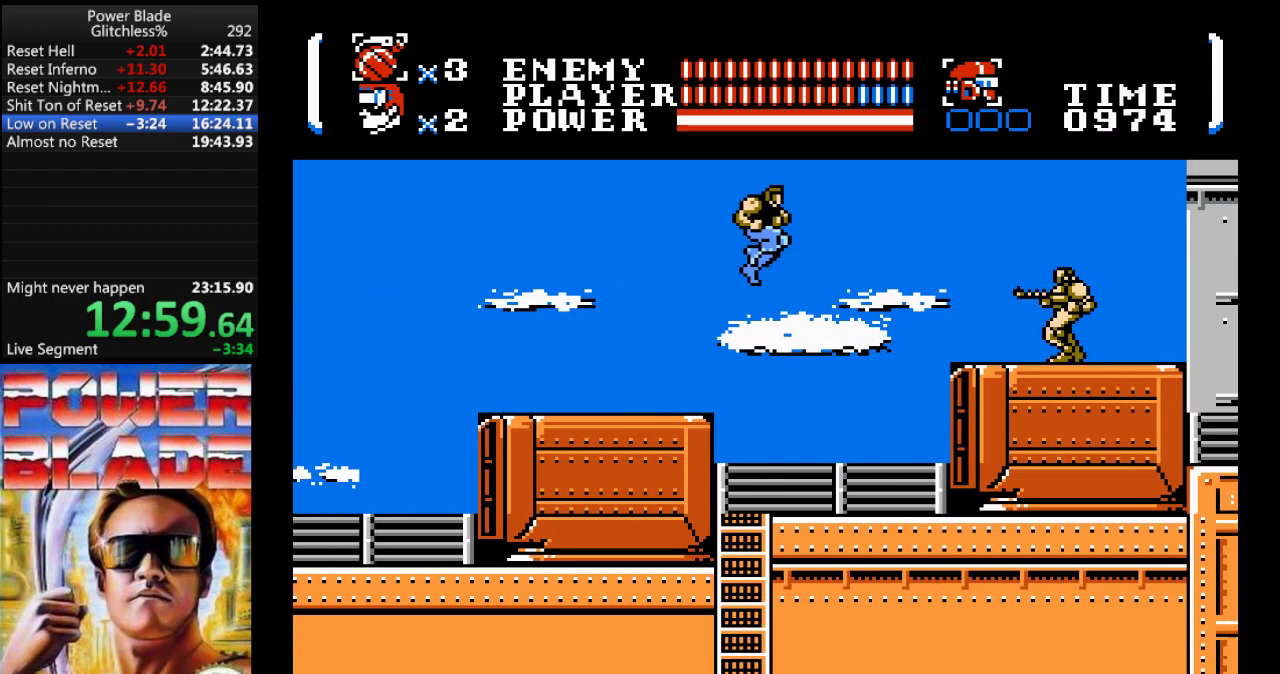
Gameplay with a controller (Nintendo layout); each line is a JSON object with the inputs held at the frame after it (dt_ms = milliseconds from this image to that frame). "events" lists button and stick changes between this image and that frame as [ms after this image, input, new state], when the widget could be followed in between. Not read: A B L3 R3.
{"dt_ms": 500, "buttons": ["DPAD_RIGHT"]}
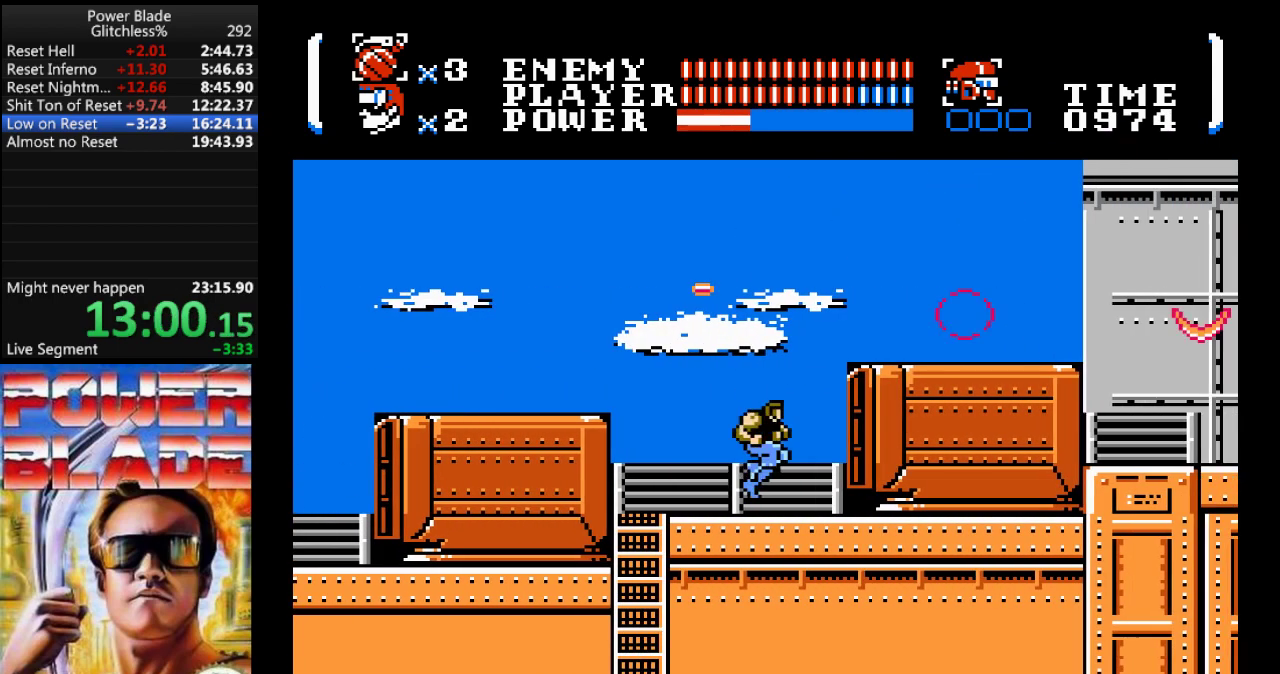
{"dt_ms": 500, "buttons": ["DPAD_RIGHT"], "events": []}
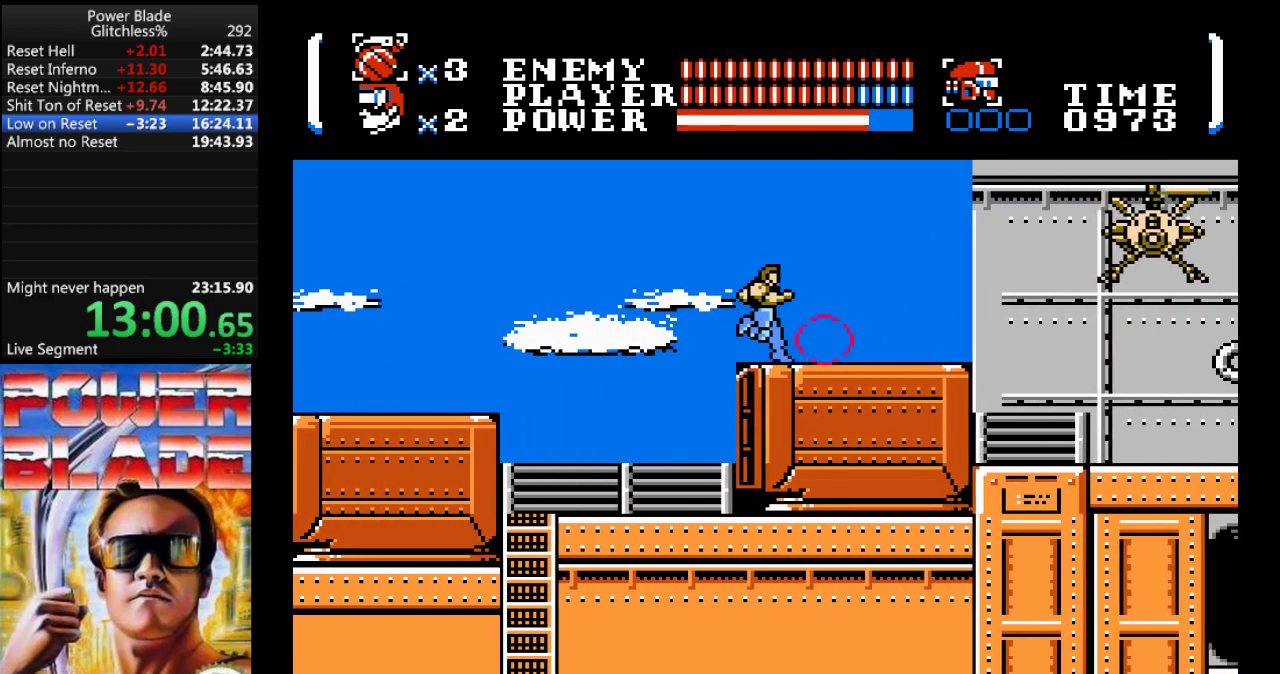
{"dt_ms": 500, "buttons": ["DPAD_RIGHT"], "events": []}
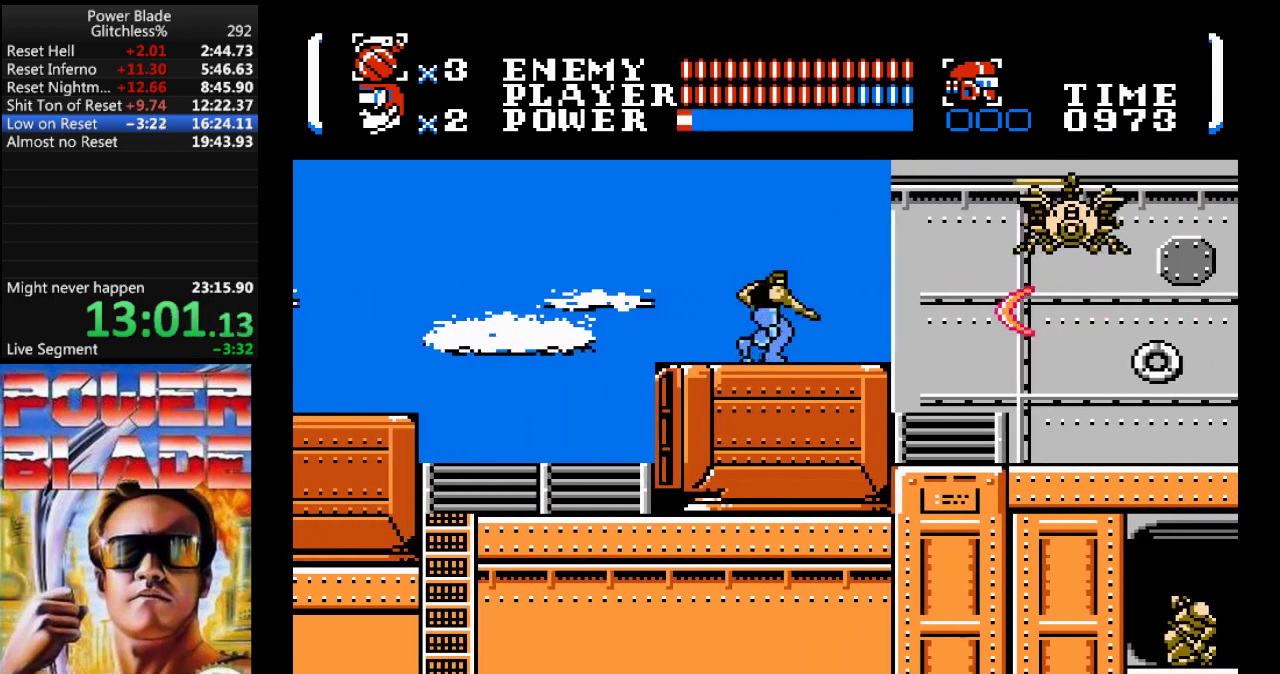
{"dt_ms": 500, "buttons": ["DPAD_RIGHT"], "events": []}
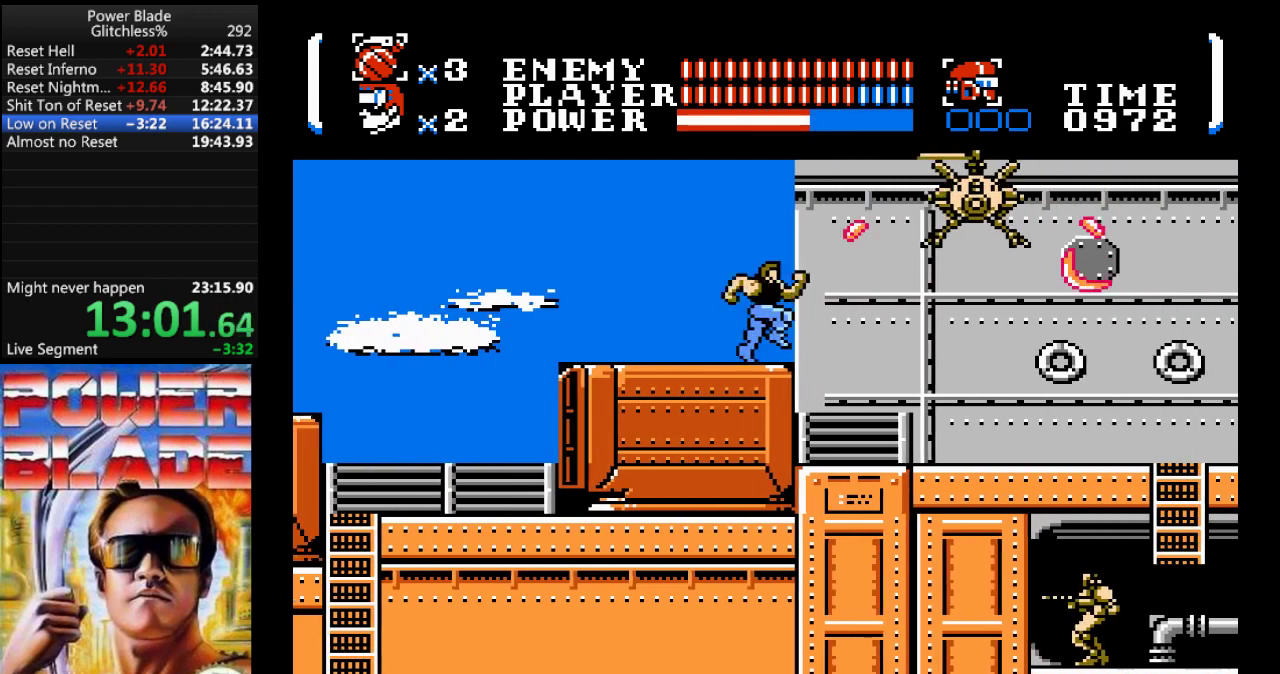
{"dt_ms": 1000, "buttons": ["DPAD_RIGHT"]}
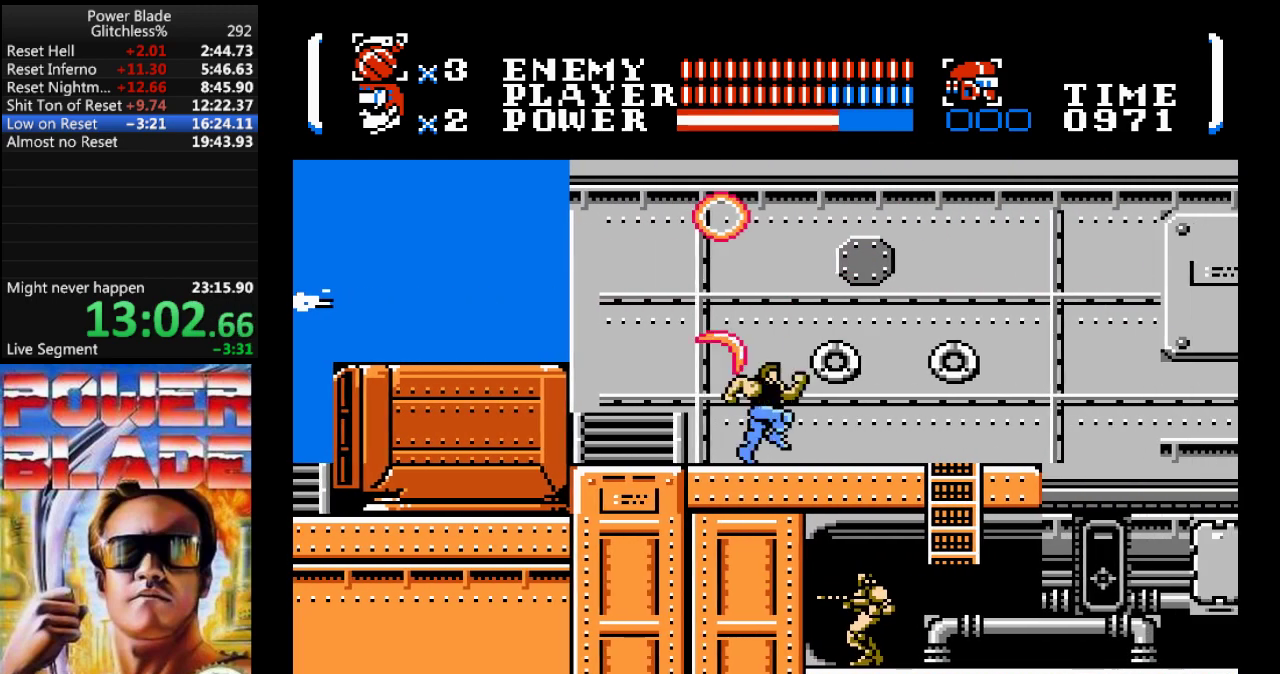
{"dt_ms": 500, "buttons": ["DPAD_RIGHT"], "events": []}
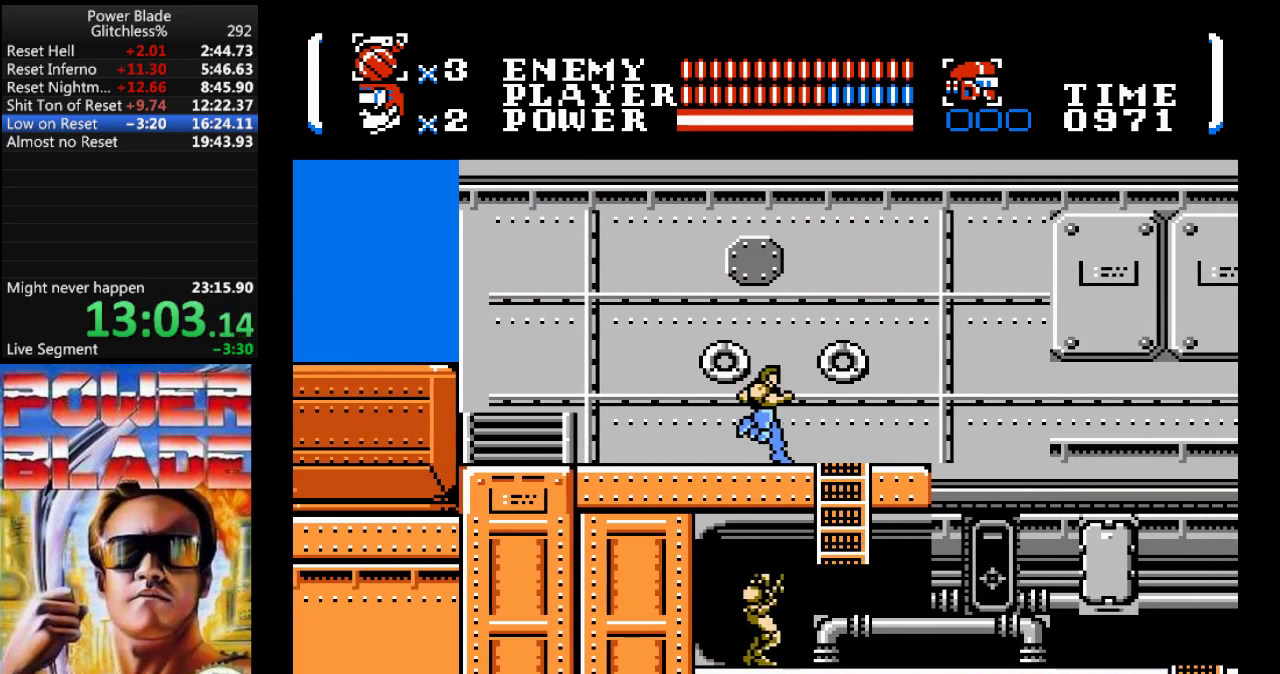
{"dt_ms": 500, "buttons": ["DPAD_RIGHT"], "events": []}
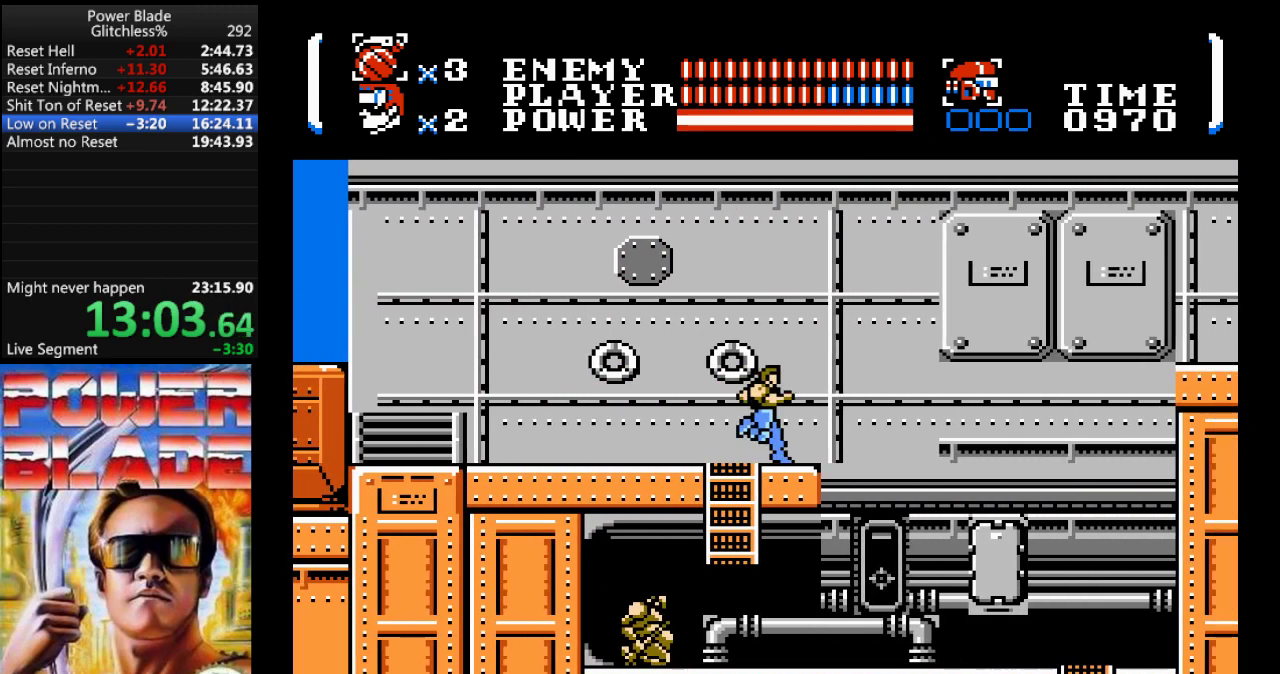
{"dt_ms": 500, "buttons": ["DPAD_RIGHT"], "events": []}
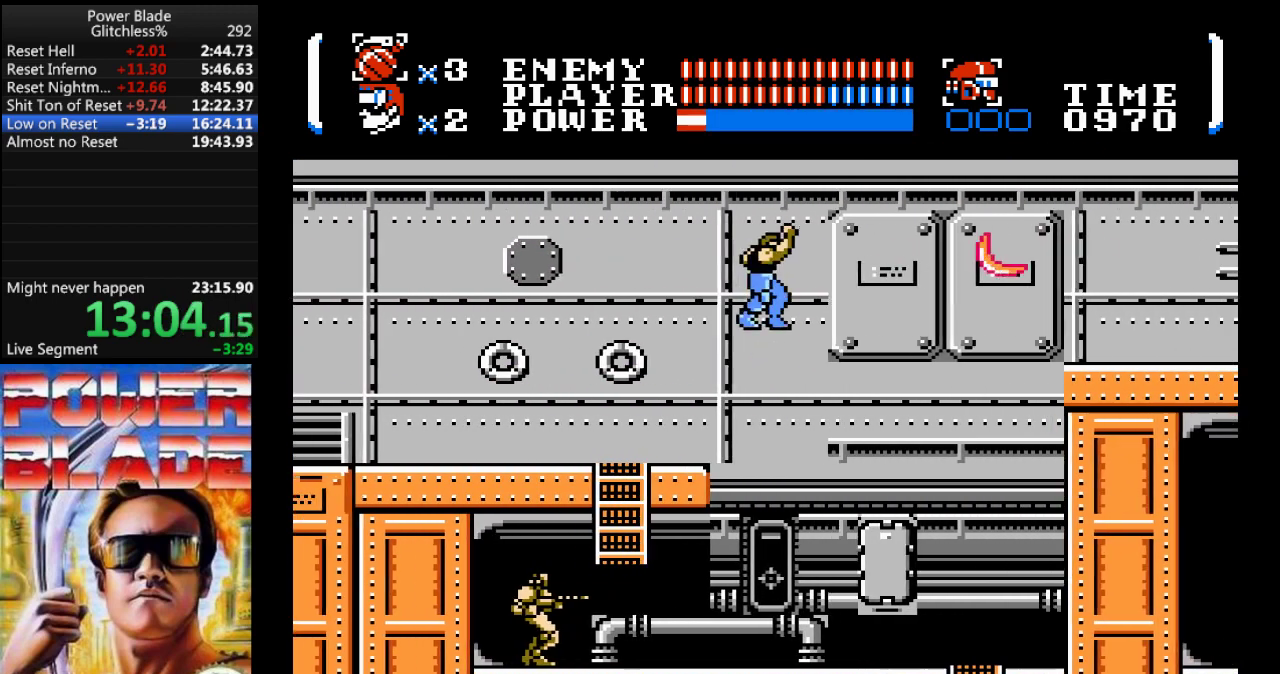
{"dt_ms": 500, "buttons": ["DPAD_RIGHT"], "events": []}
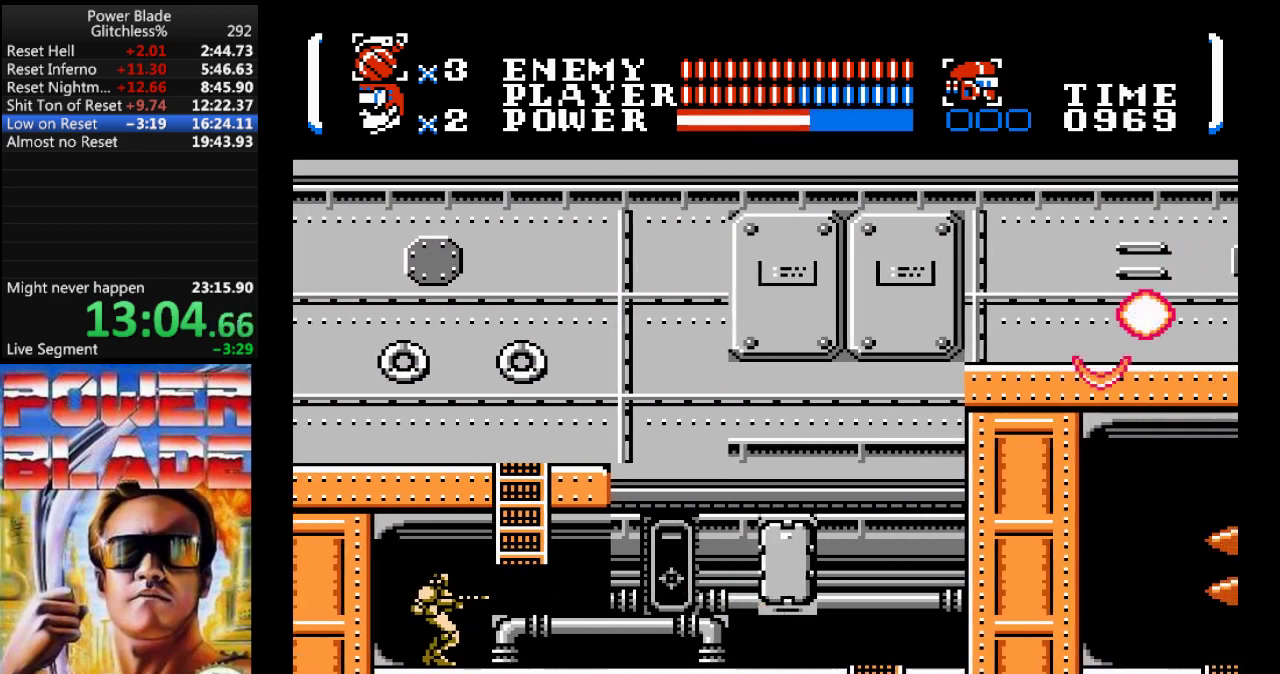
{"dt_ms": 500, "buttons": ["DPAD_DOWN"], "events": [[500, "DPAD_DOWN", "down"], [500, "DPAD_RIGHT", "up"]]}
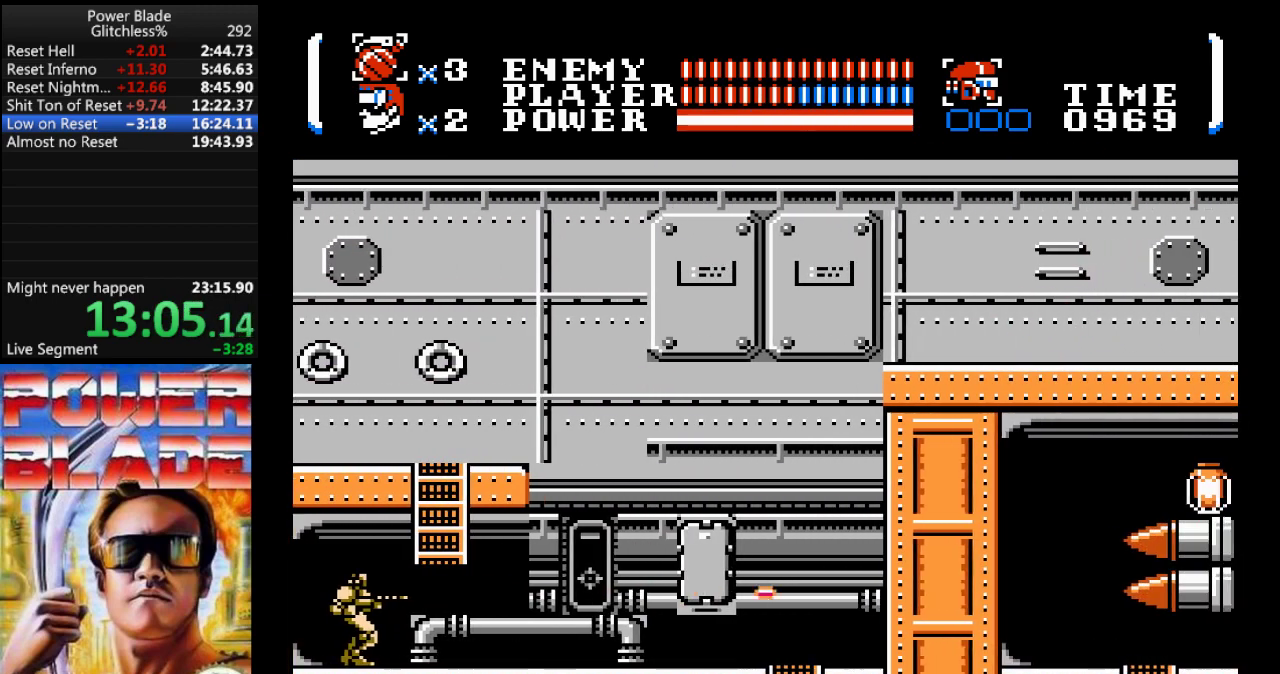
{"dt_ms": 500, "buttons": ["DPAD_DOWN"], "events": [[100, "DPAD_DOWN", "up"], [133, "DPAD_DOWN", "down"], [333, "DPAD_DOWN", "up"], [333, "DPAD_RIGHT", "down"], [400, "DPAD_DOWN", "down"], [433, "DPAD_RIGHT", "up"]]}
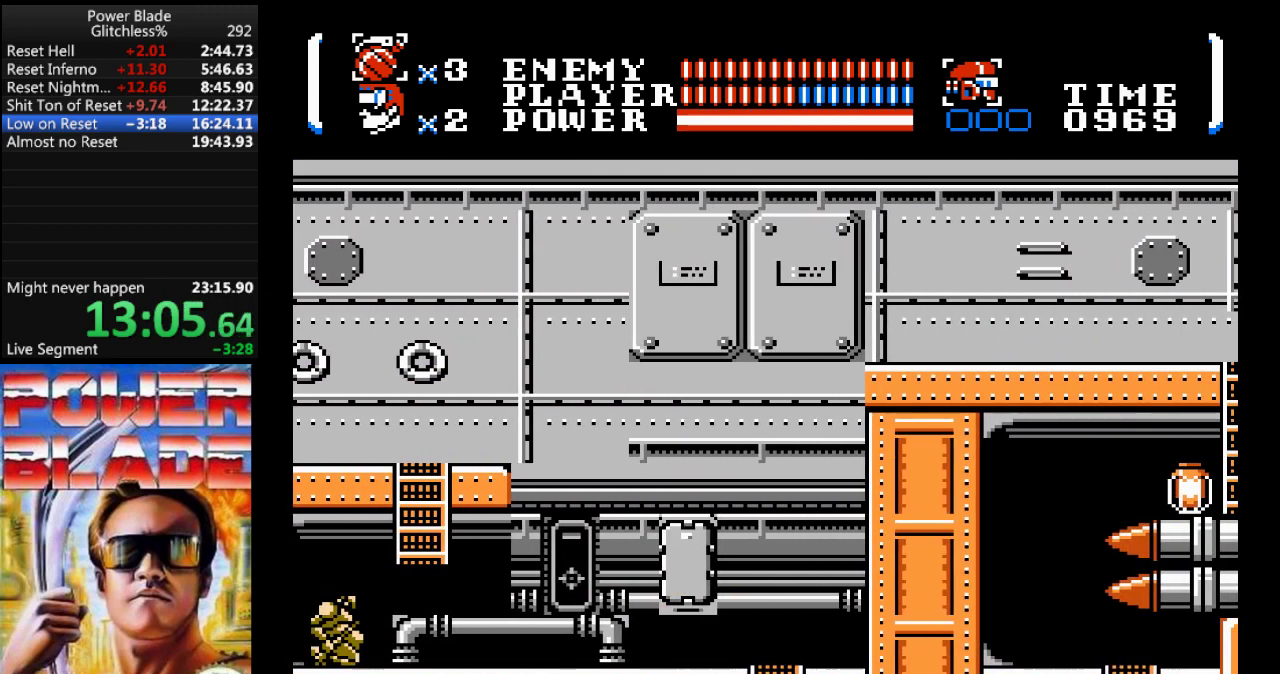
{"dt_ms": 500, "buttons": ["DPAD_DOWN"], "events": []}
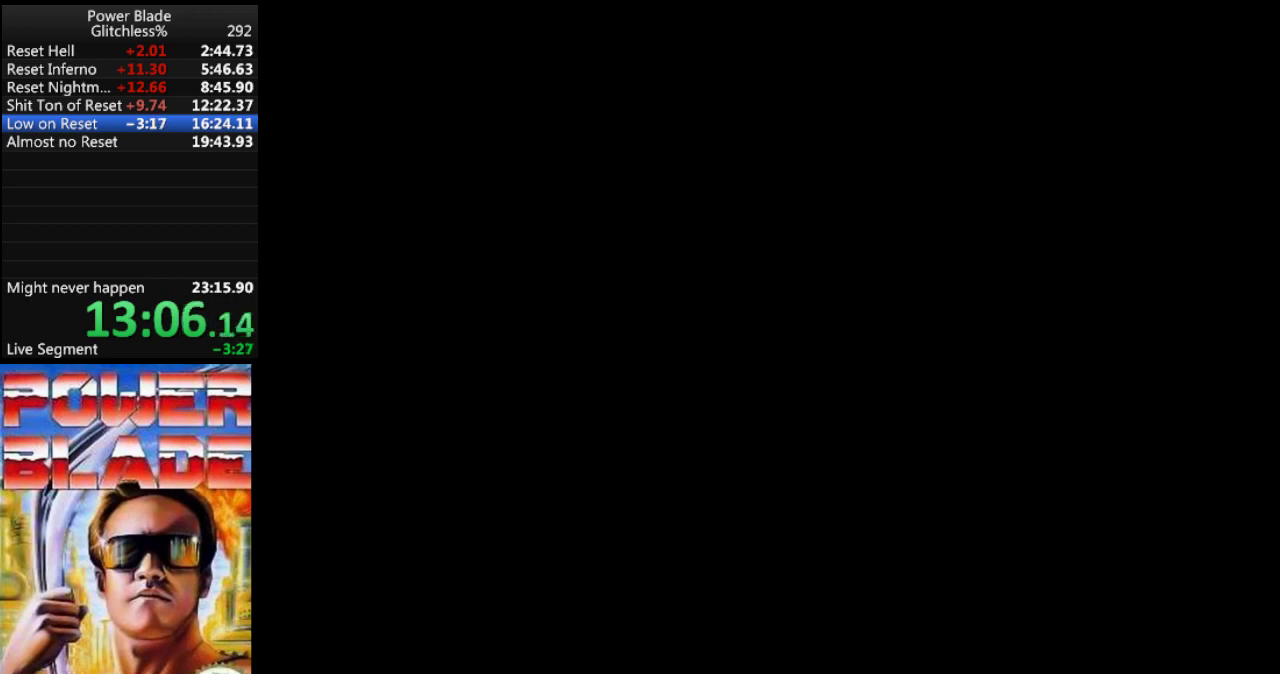
{"dt_ms": 500, "buttons": ["DPAD_LEFT"], "events": [[400, "DPAD_DOWN", "up"], [467, "DPAD_LEFT", "down"]]}
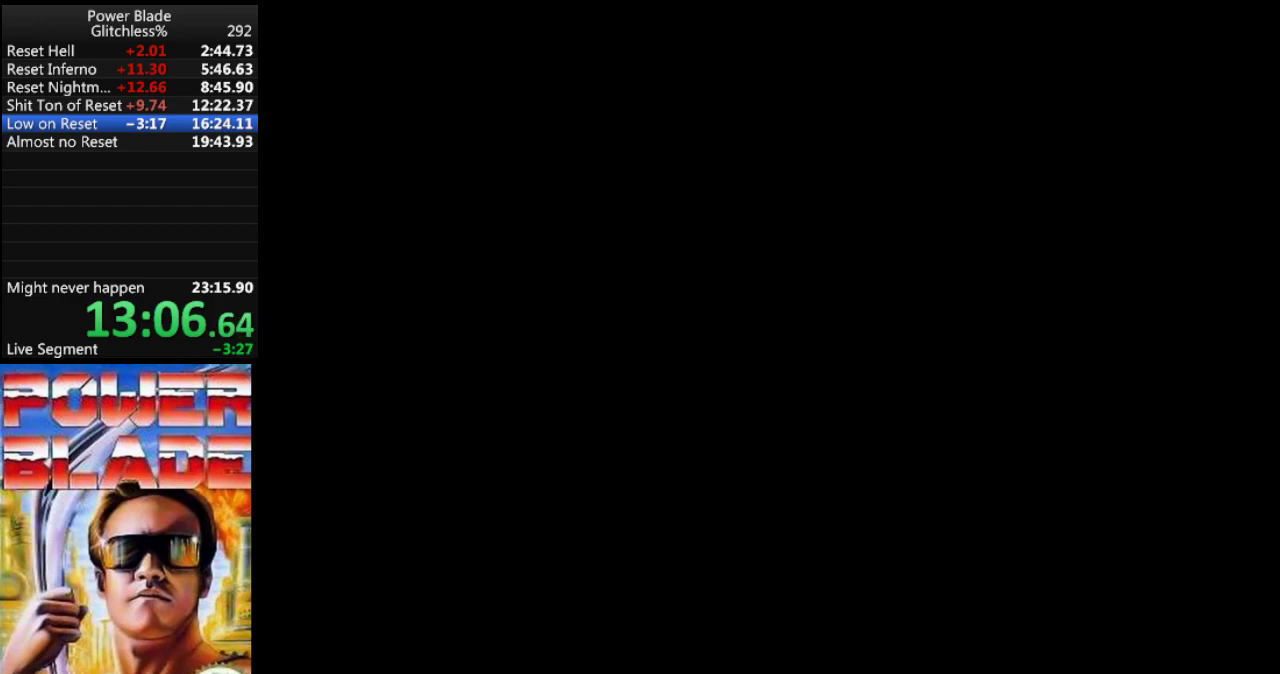
{"dt_ms": 500, "buttons": ["DPAD_DOWN", "DPAD_LEFT"], "events": [[500, "DPAD_DOWN", "down"]]}
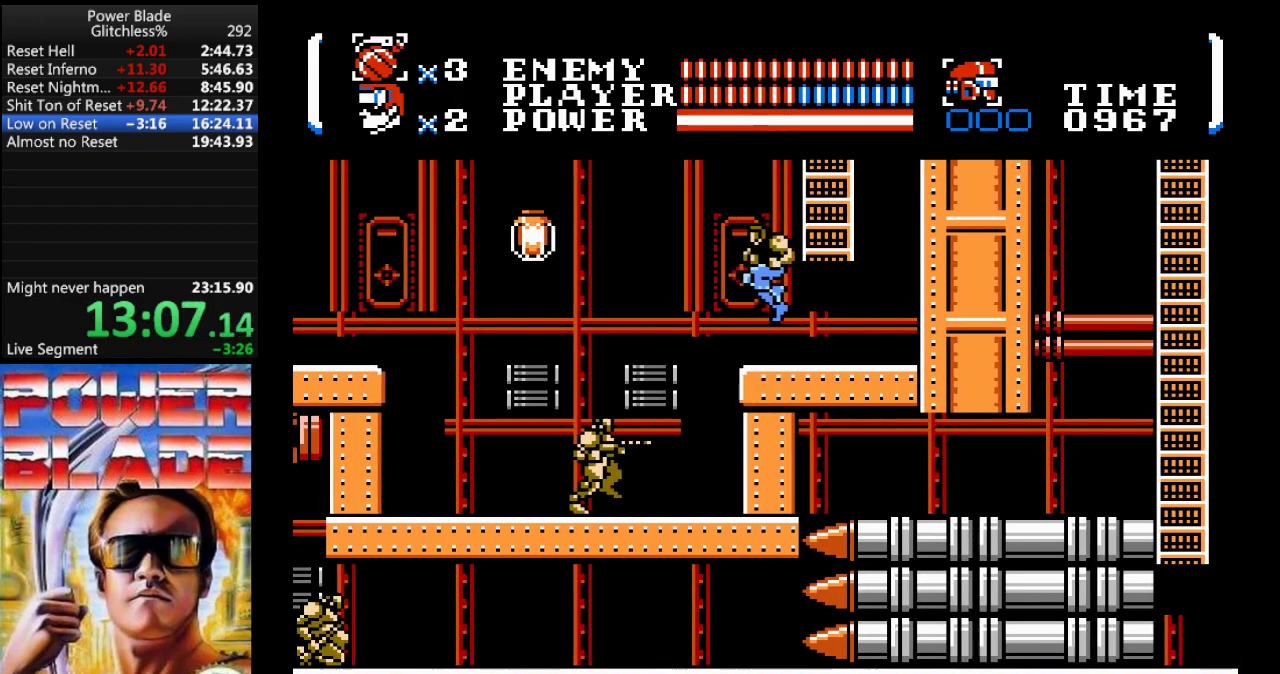
{"dt_ms": 500, "buttons": ["DPAD_LEFT"]}
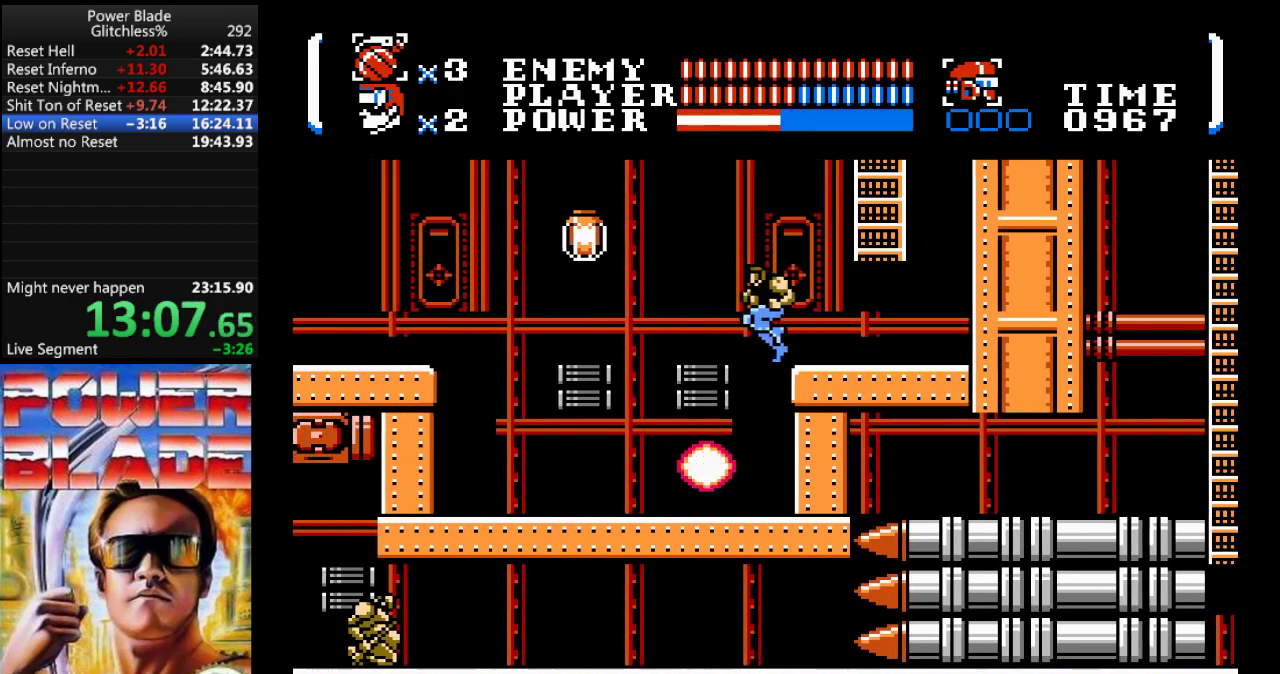
{"dt_ms": 500, "buttons": ["DPAD_LEFT"], "events": []}
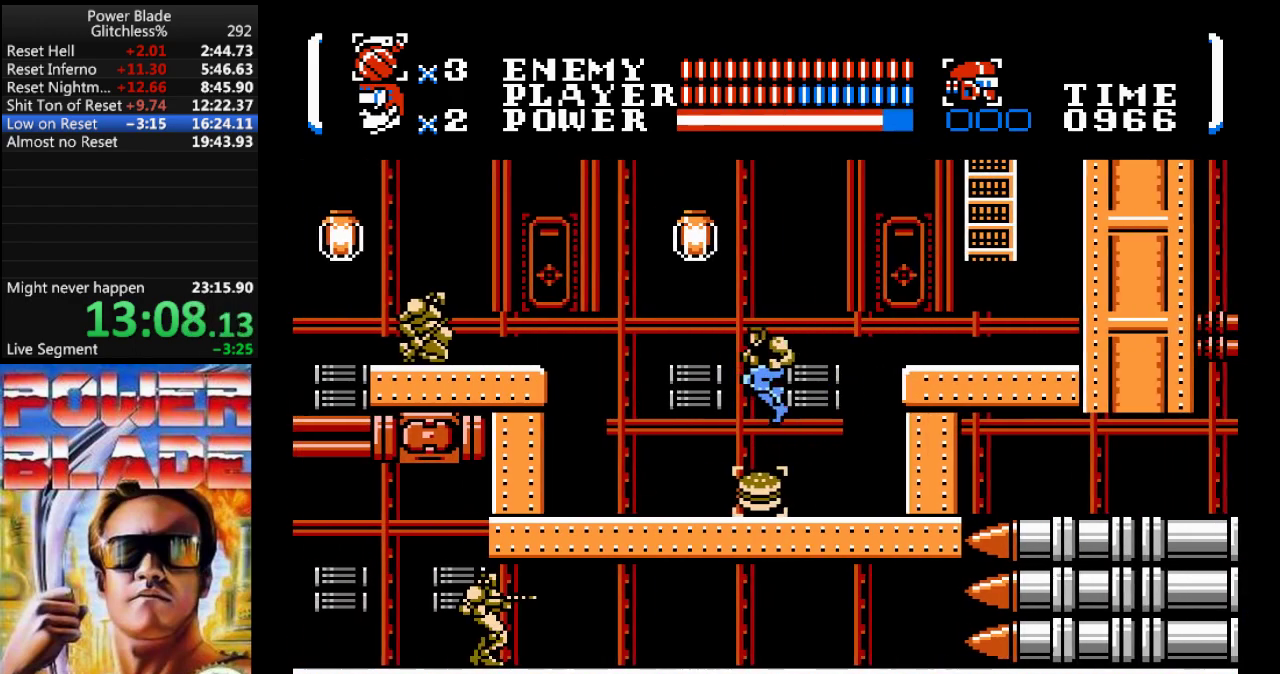
{"dt_ms": 500, "buttons": ["DPAD_UP", "DPAD_RIGHT"], "events": [[433, "DPAD_LEFT", "up"], [467, "DPAD_RIGHT", "down"], [500, "DPAD_UP", "down"]]}
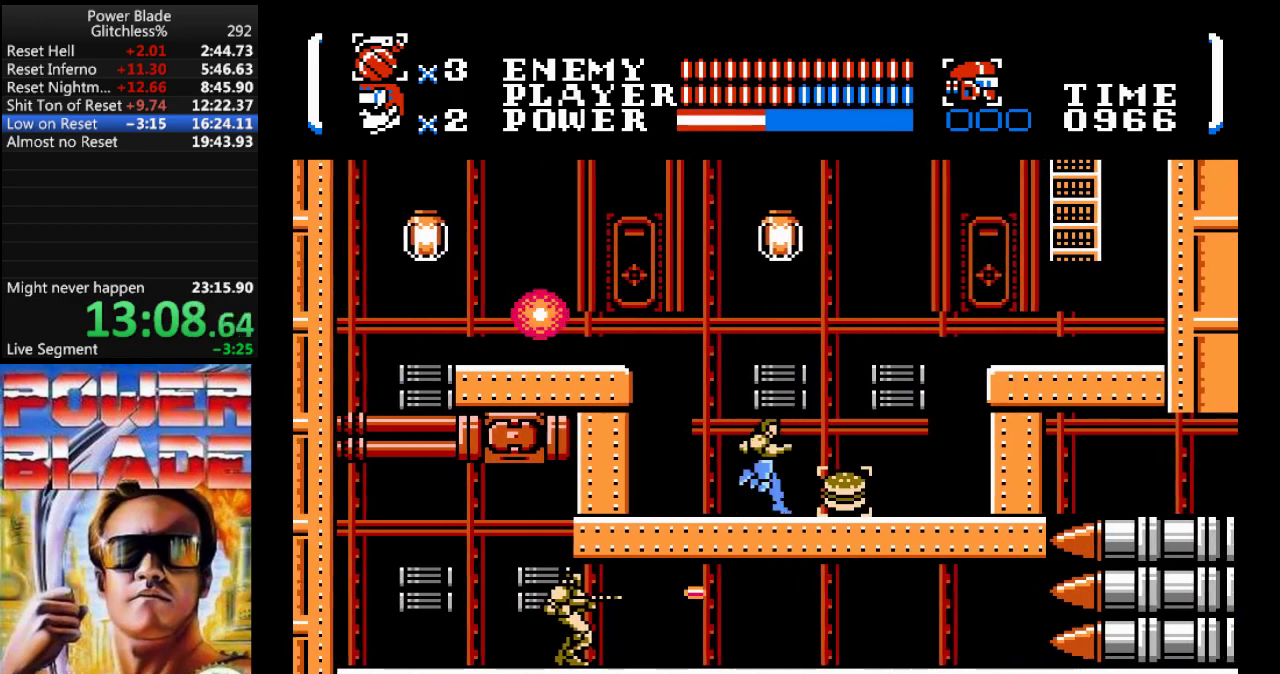
{"dt_ms": 500, "buttons": ["DPAD_LEFT"], "events": [[100, "DPAD_UP", "up"], [267, "DPAD_RIGHT", "up"], [300, "DPAD_LEFT", "down"]]}
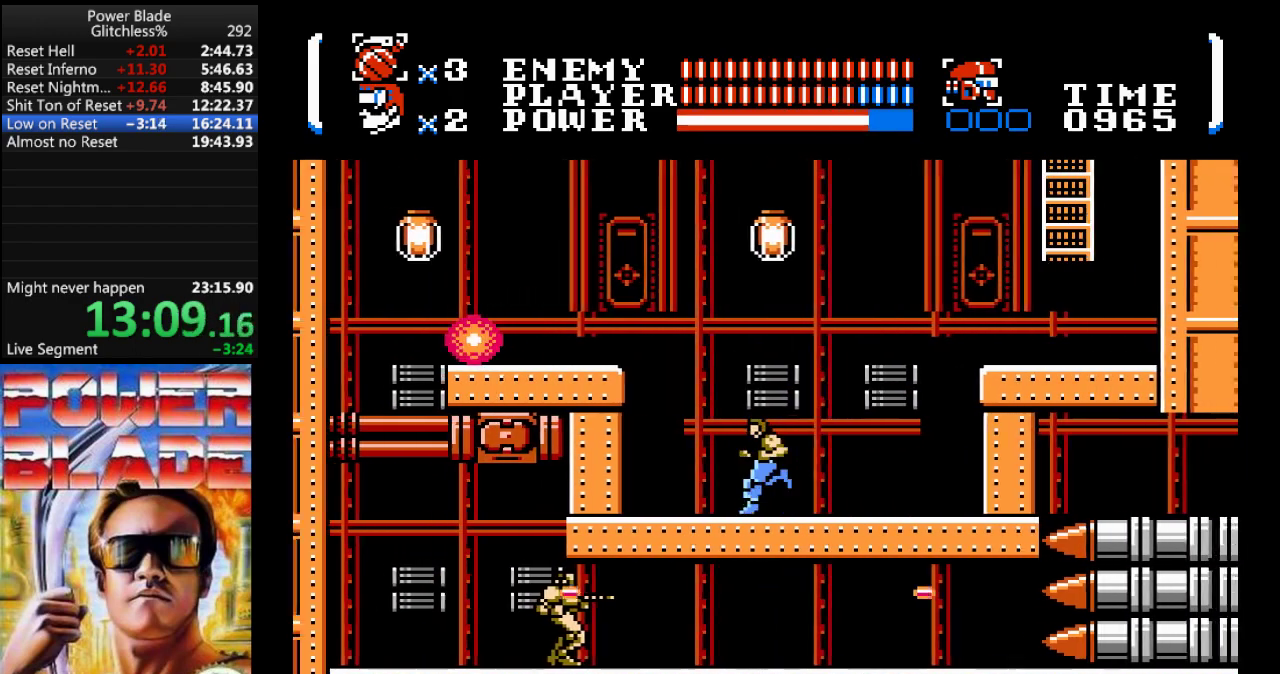
{"dt_ms": 500, "buttons": ["DPAD_LEFT"], "events": []}
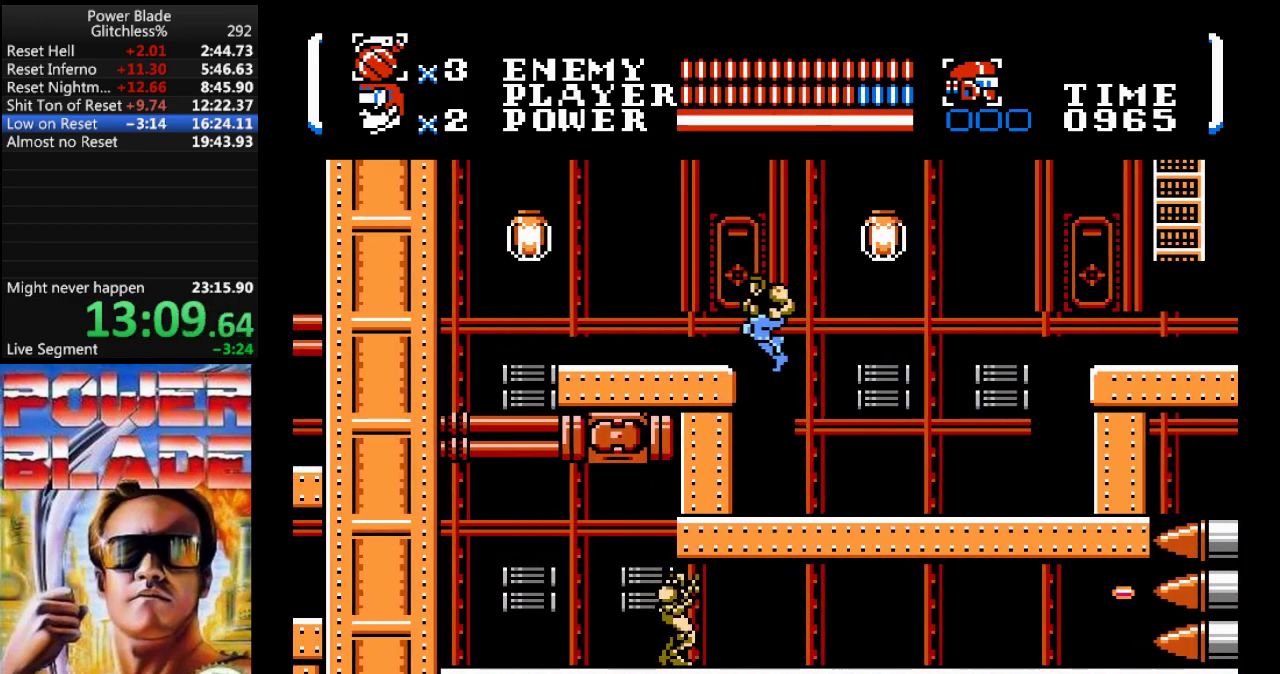
{"dt_ms": 500, "buttons": ["DPAD_LEFT"], "events": []}
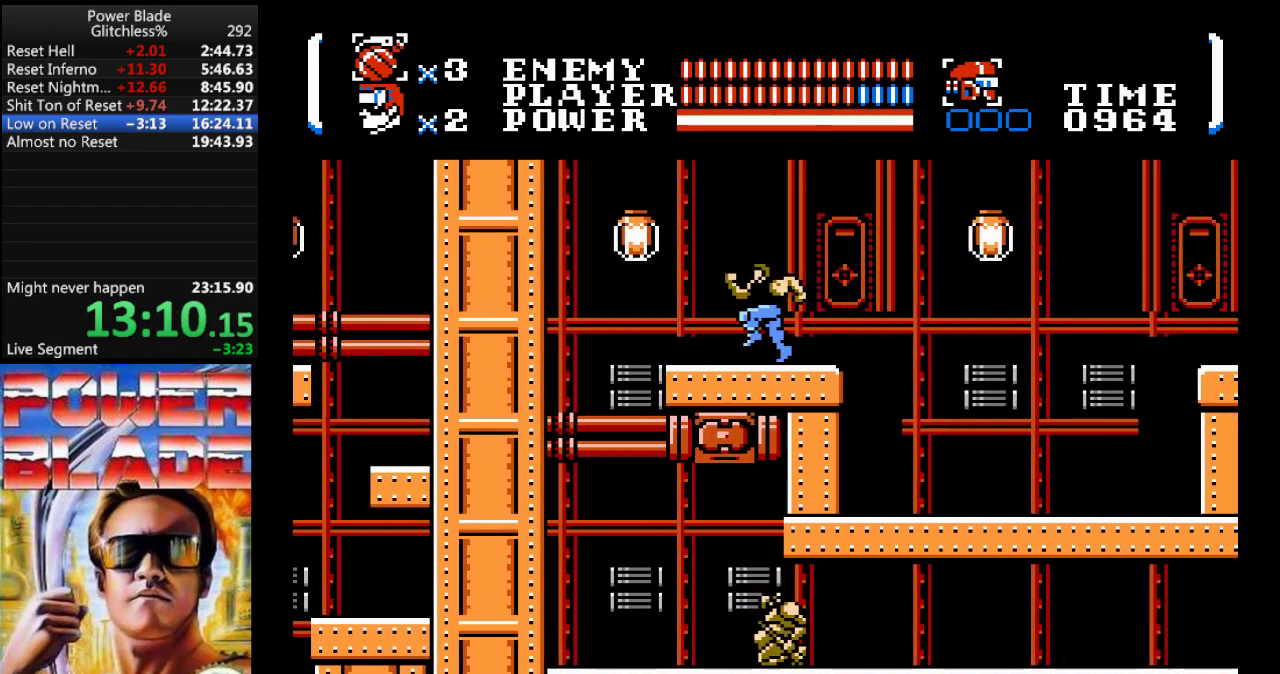
{"dt_ms": 500, "buttons": ["DPAD_LEFT"], "events": []}
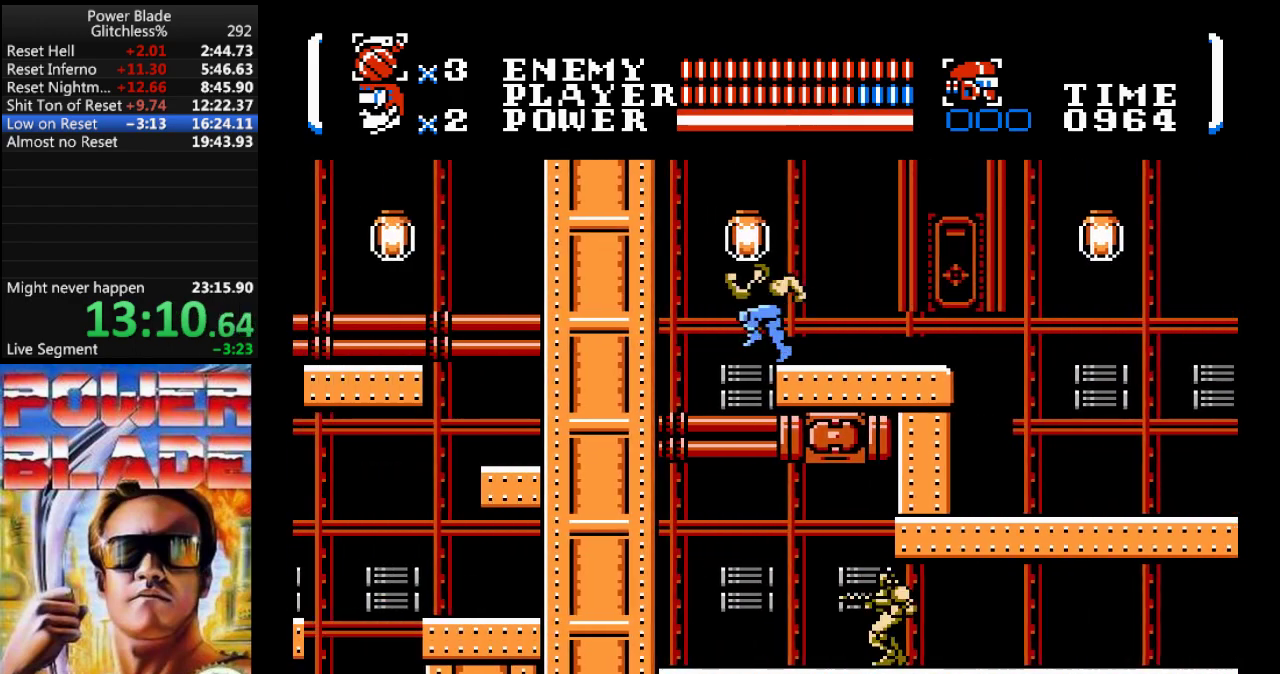
{"dt_ms": 500, "buttons": ["DPAD_RIGHT"], "events": [[233, "DPAD_LEFT", "up"], [267, "DPAD_RIGHT", "down"]]}
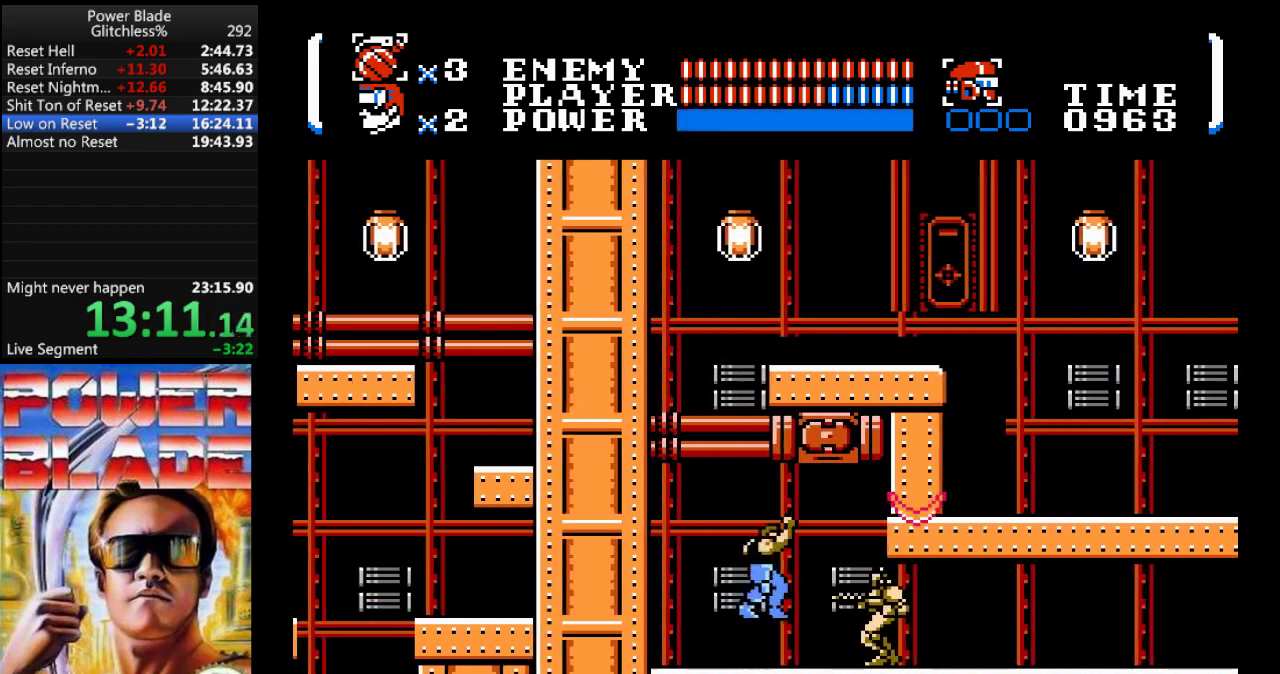
{"dt_ms": 500, "buttons": ["DPAD_RIGHT"], "events": [[33, "DPAD_DOWN", "down"], [200, "DPAD_DOWN", "up"]]}
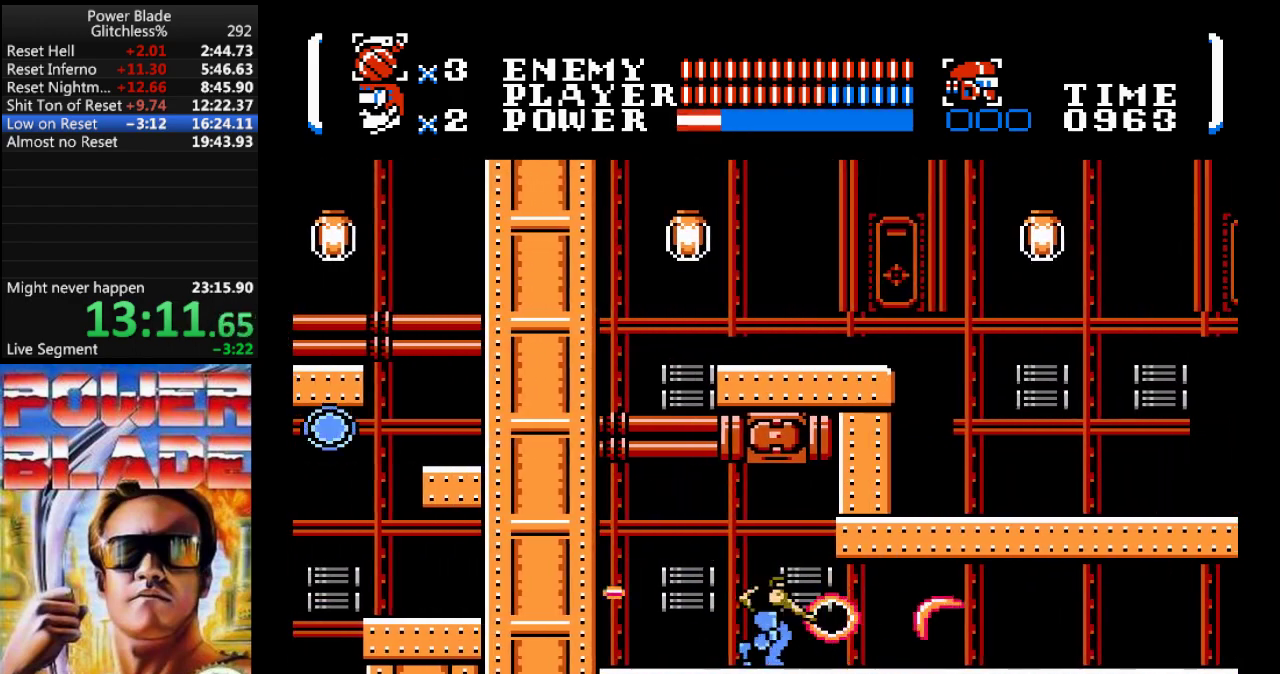
{"dt_ms": 500, "buttons": ["DPAD_RIGHT"], "events": []}
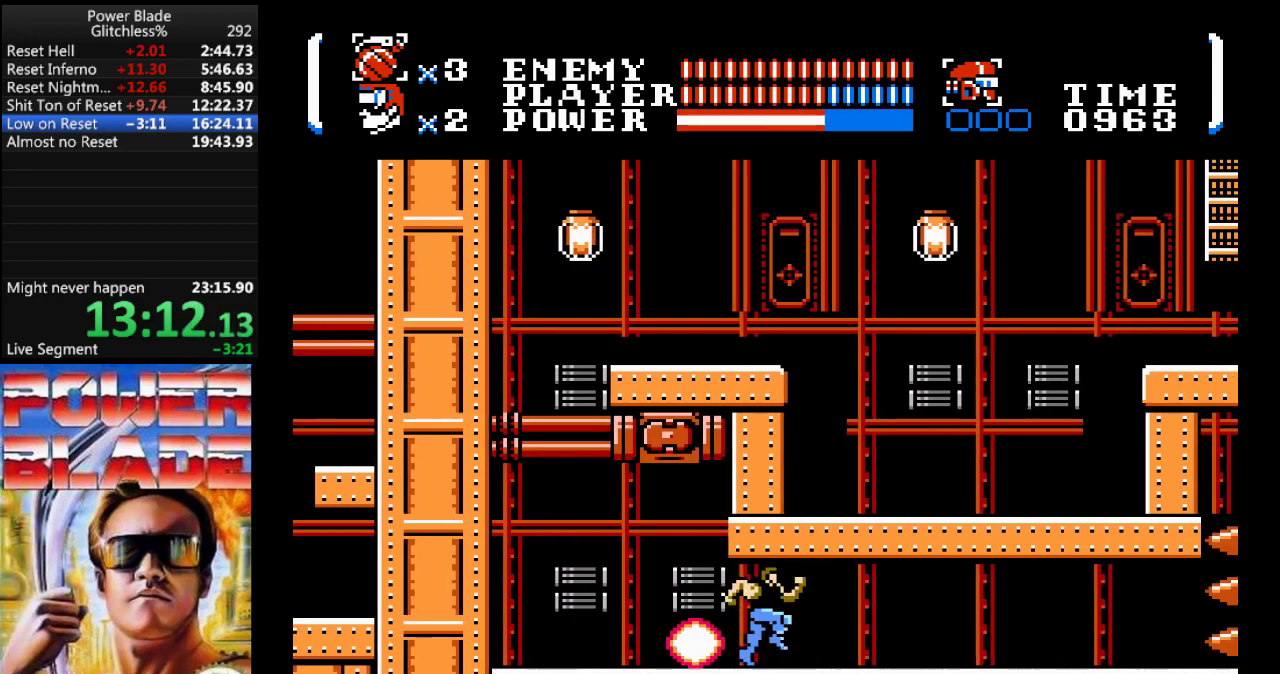
{"dt_ms": 500, "buttons": ["DPAD_RIGHT"], "events": []}
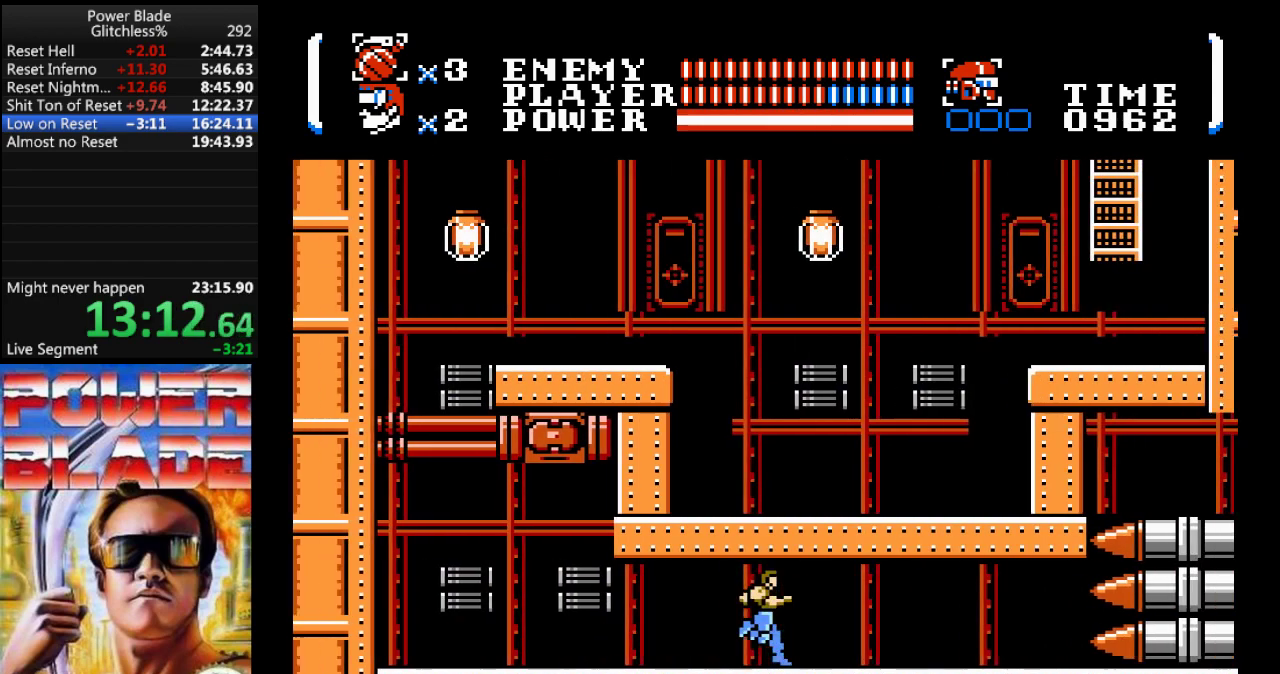
{"dt_ms": 500, "buttons": ["DPAD_RIGHT"], "events": []}
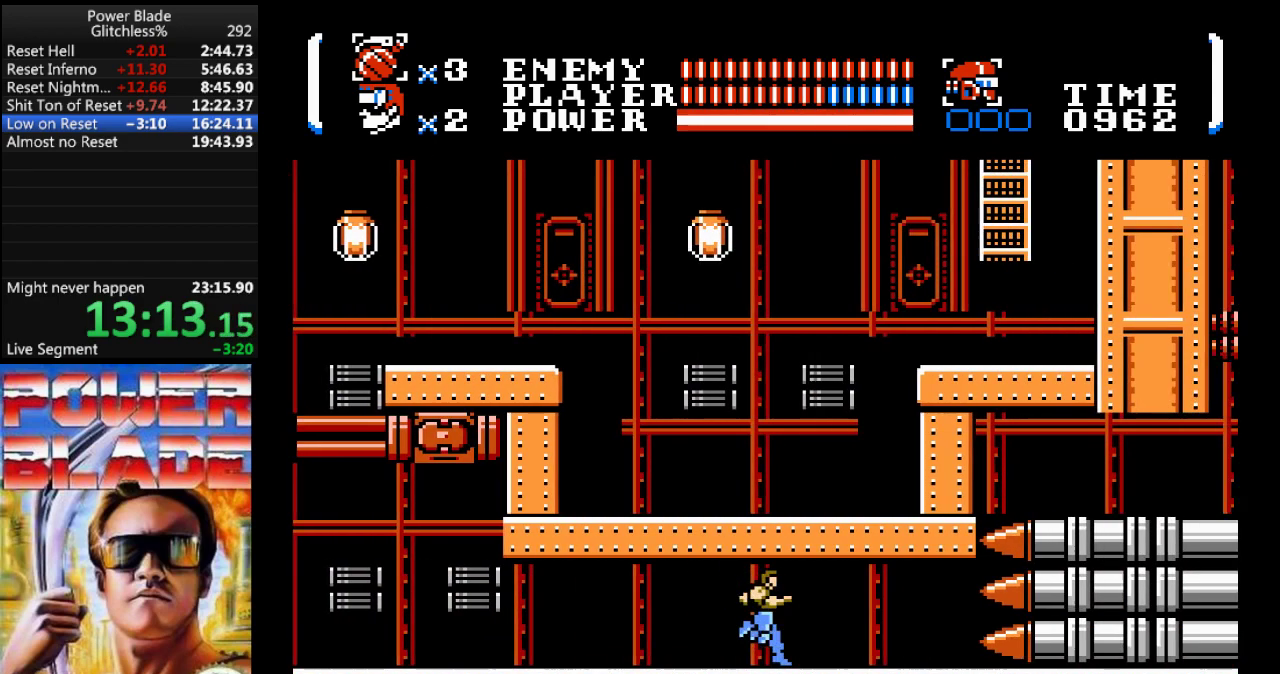
{"dt_ms": 500, "buttons": ["DPAD_RIGHT"], "events": []}
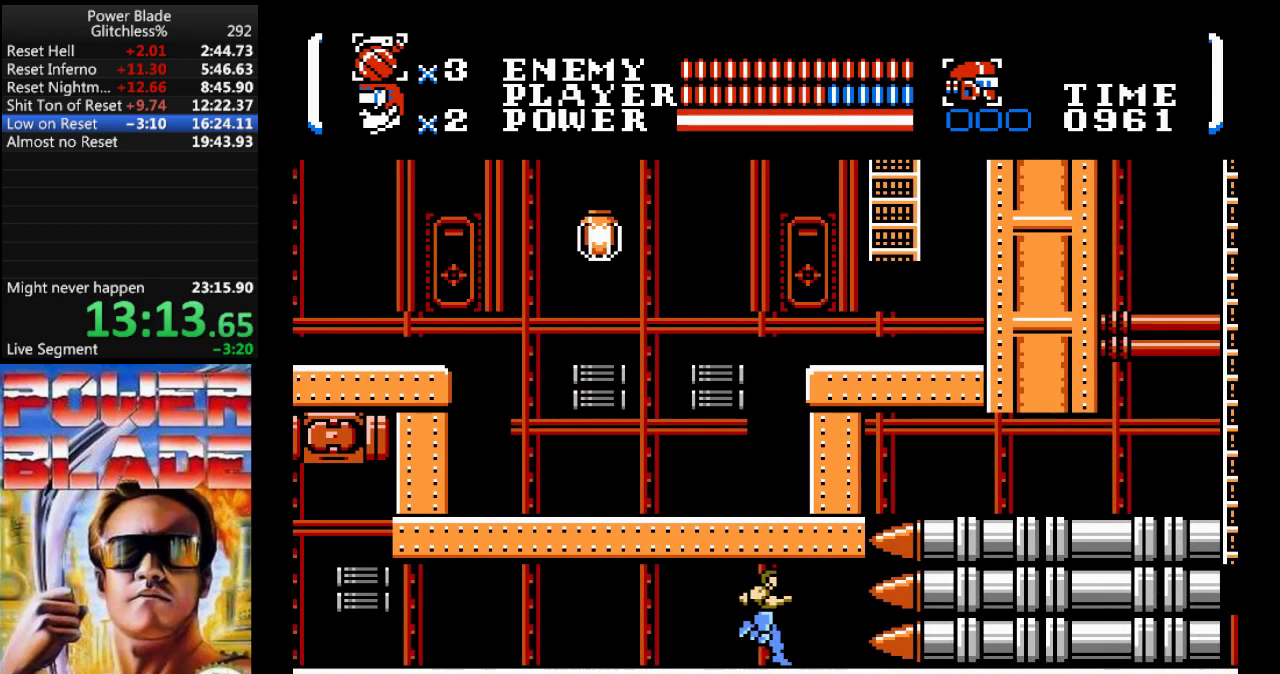
{"dt_ms": 500, "buttons": ["DPAD_RIGHT"], "events": []}
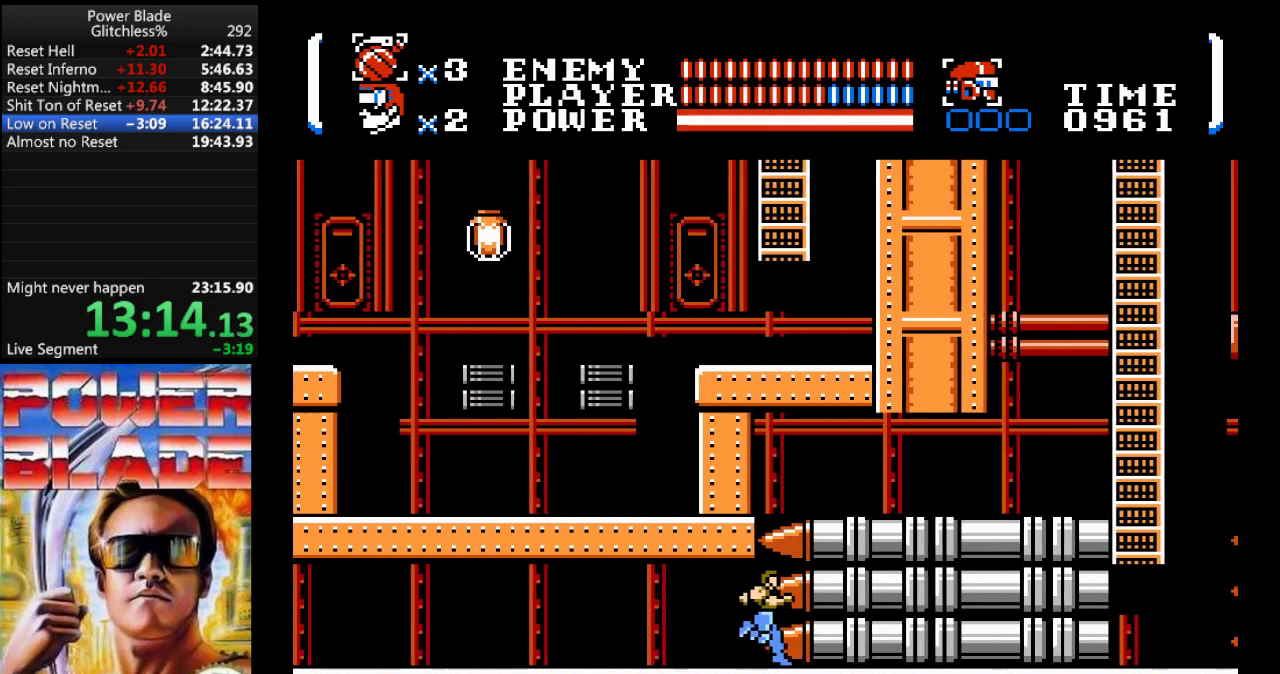
{"dt_ms": 500, "buttons": ["DPAD_RIGHT"], "events": []}